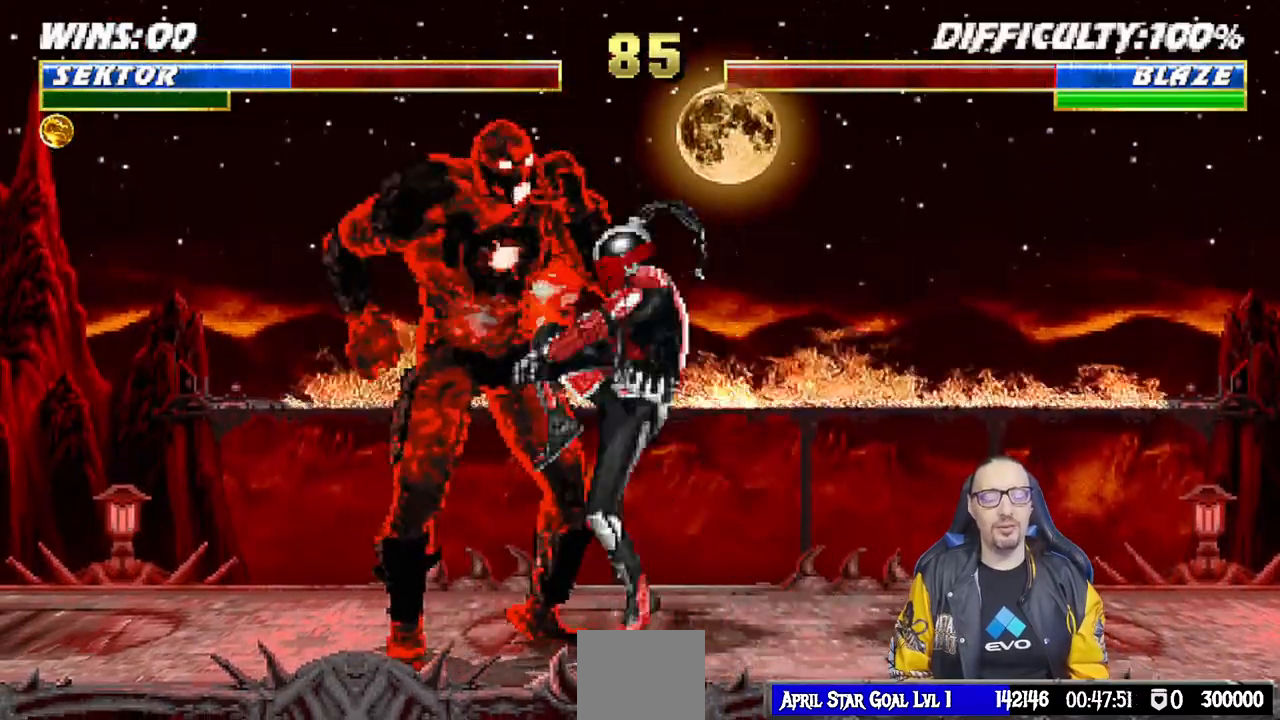
Gameplay with a controller (PlayStation layout); each line is a JSON object with the inputs held at the frame after it (dt_ms = milliseconds from this image to that frame). "events" lists button and stick changes between this image and that frame as [ms after this image, input, new state], when the widget could be followed in between.
{"dt_ms": 500, "buttons": ["TRIANGLE"], "left_stick": "center", "right_stick": "center", "events": [[17, "TRIANGLE", "up"], [83, "TRIANGLE", "down"], [183, "TRIANGLE", "up"], [267, "TRIANGLE", "down"], [367, "TRIANGLE", "up"], [400, "DPAD_RIGHT", "up"], [417, "TRIANGLE", "down"]]}
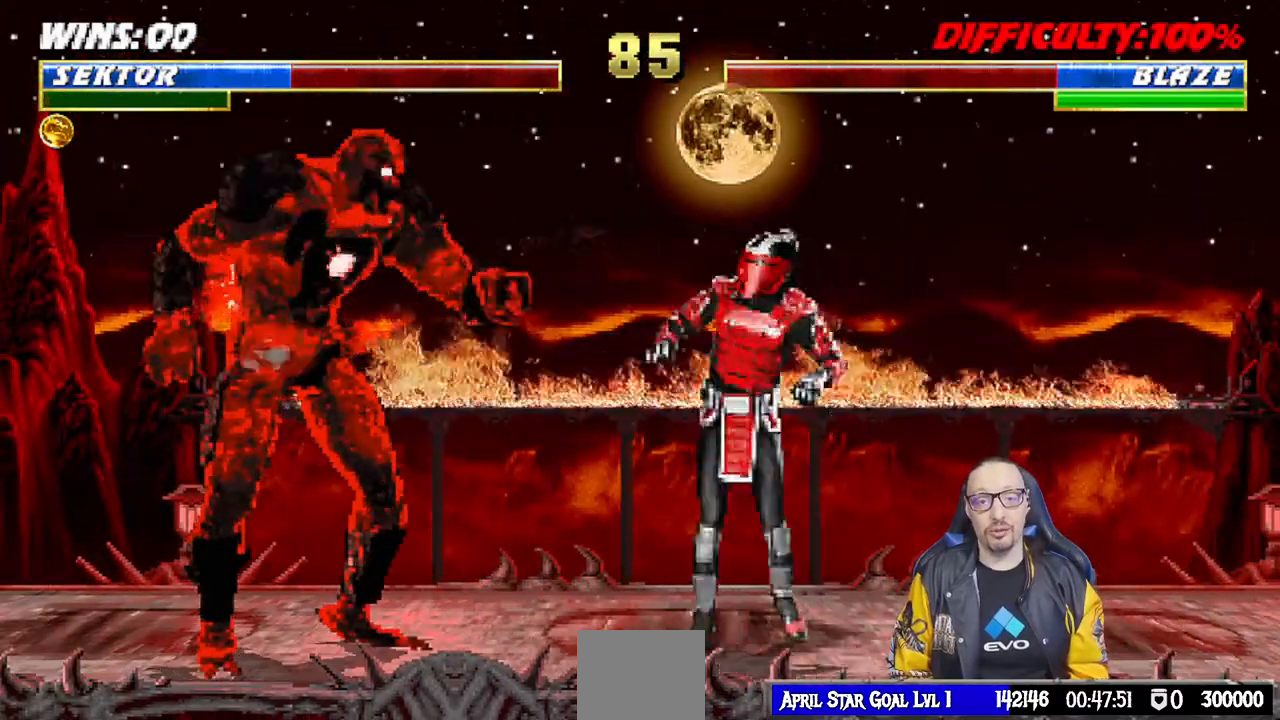
{"dt_ms": 500, "buttons": ["R1"], "left_stick": "center", "right_stick": "center", "events": [[50, "TRIANGLE", "up"], [100, "DPAD_LEFT", "down"], [100, "L1", "down"], [117, "DPAD_UP", "down"], [400, "DPAD_UP", "up"], [417, "DPAD_LEFT", "up"], [433, "L1", "up"], [483, "R1", "down"]]}
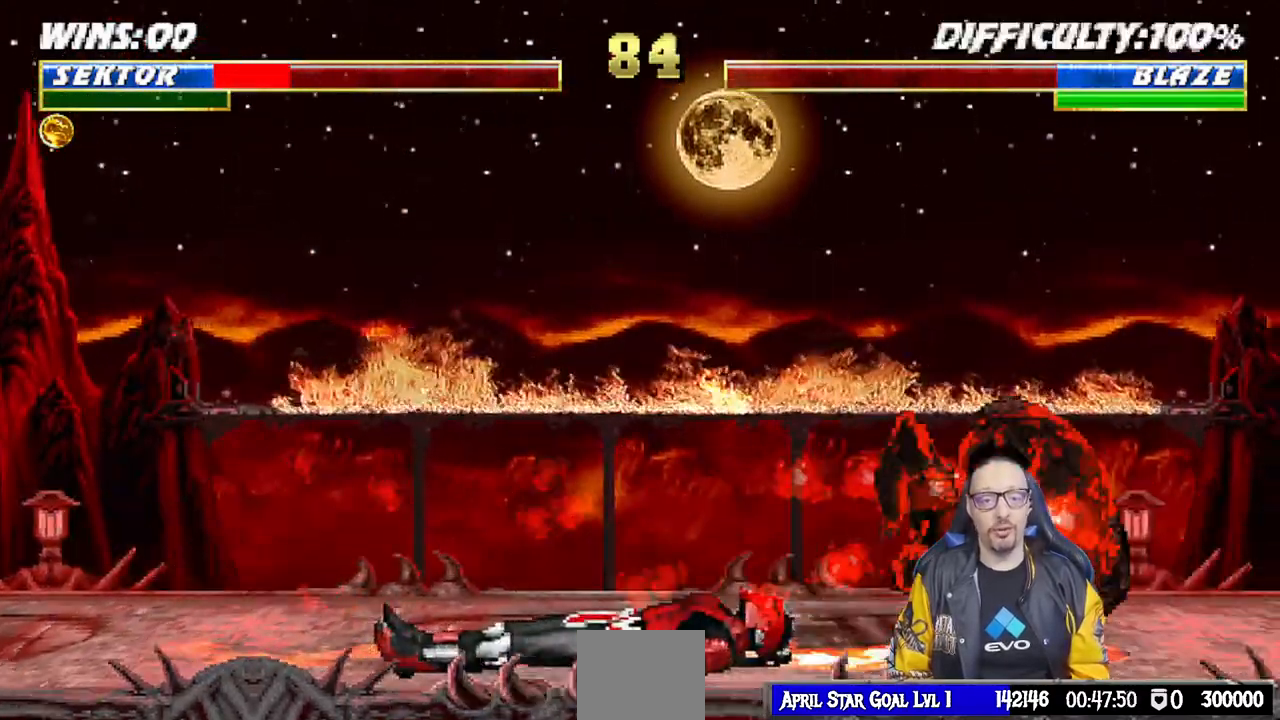
{"dt_ms": 500, "buttons": ["L1", "DPAD_UP", "DPAD_RIGHT"], "left_stick": "center", "right_stick": "center", "events": [[50, "DPAD_DOWN", "down"], [133, "R1", "up"], [183, "DPAD_DOWN", "up"], [317, "DPAD_RIGHT", "down"], [317, "DPAD_UP", "down"], [317, "L1", "down"]]}
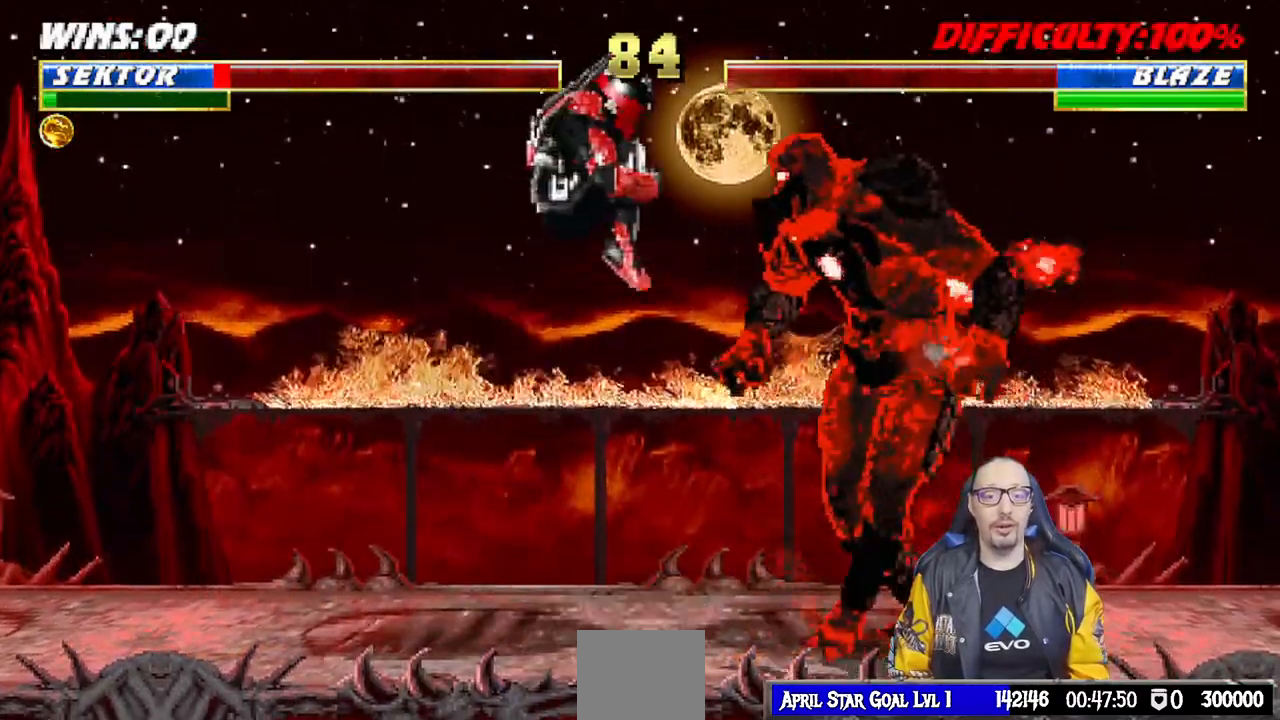
{"dt_ms": 500, "buttons": [], "left_stick": "center", "right_stick": "center", "events": [[83, "DPAD_RIGHT", "up"], [83, "DPAD_UP", "up"], [83, "SQUARE", "down"], [133, "L1", "up"], [183, "SQUARE", "up"], [250, "SQUARE", "down"], [317, "SQUARE", "up"], [400, "SQUARE", "down"], [483, "SQUARE", "up"]]}
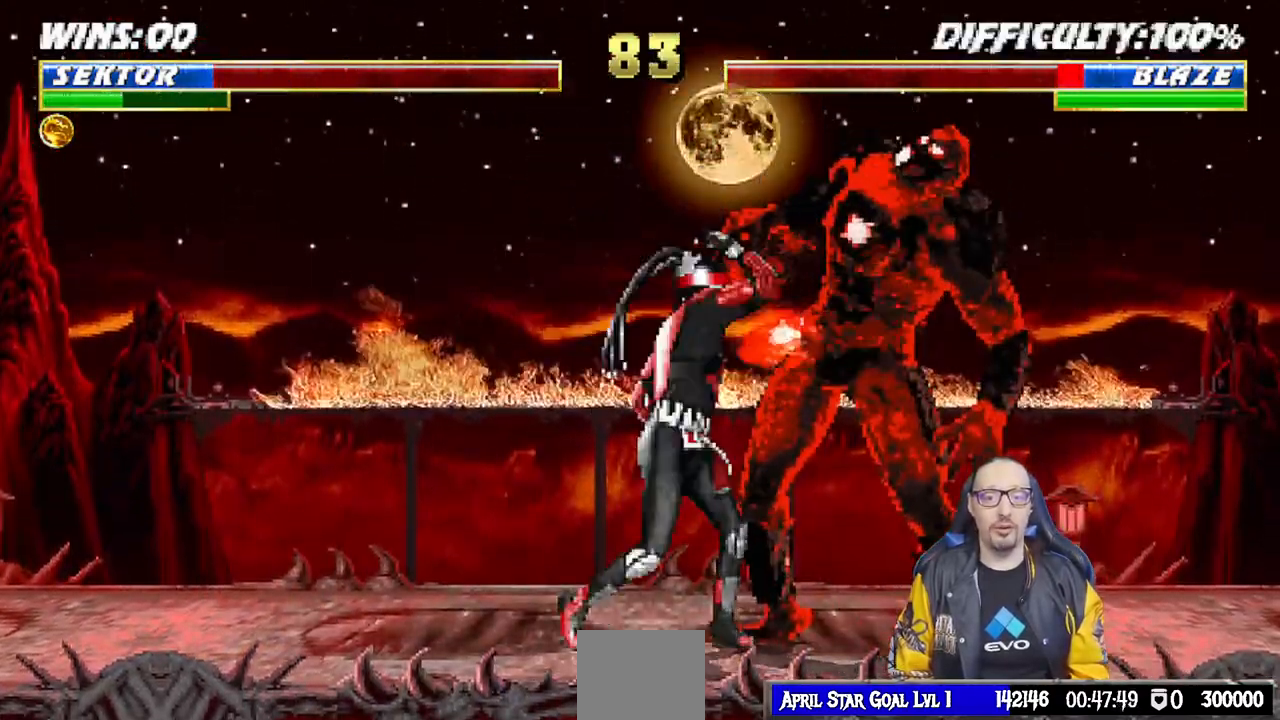
{"dt_ms": 500, "buttons": ["TRIANGLE"], "left_stick": "center", "right_stick": "center", "events": [[67, "SQUARE", "down"], [150, "SQUARE", "up"], [167, "SQUARE", "down"], [283, "SQUARE", "up"], [350, "TRIANGLE", "down"], [433, "TRIANGLE", "up"], [483, "TRIANGLE", "down"]]}
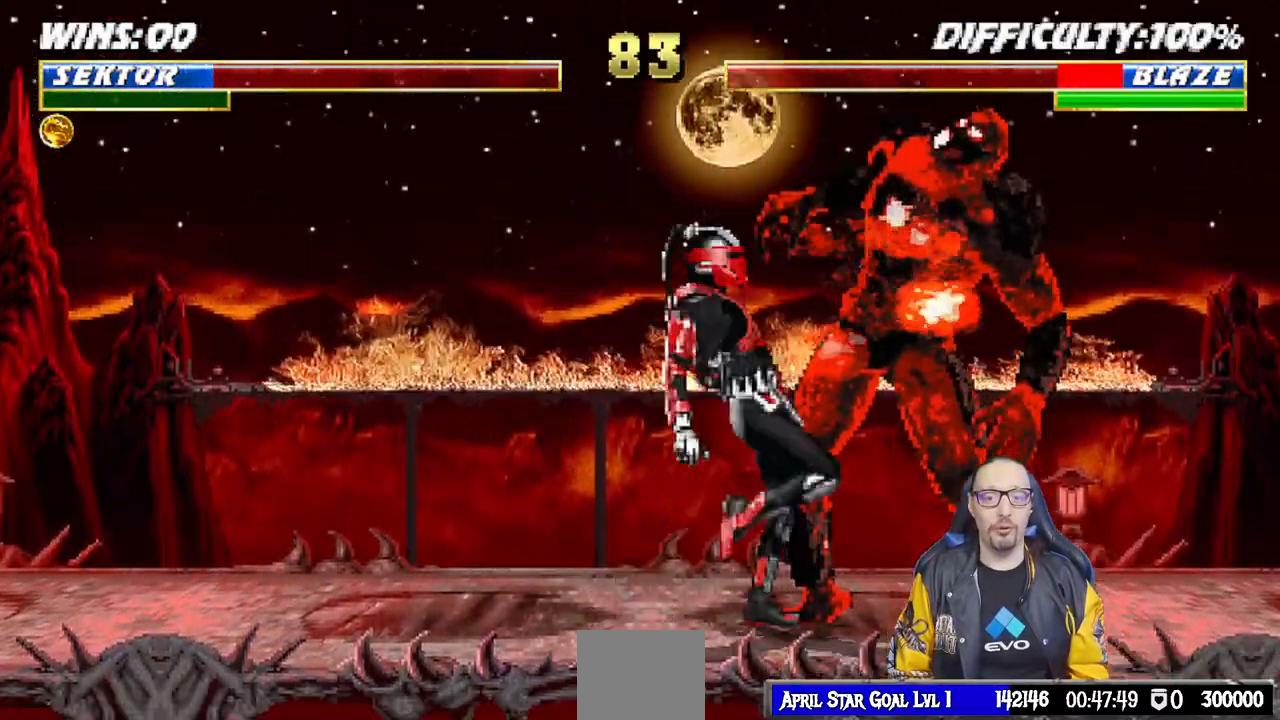
{"dt_ms": 500, "buttons": ["TRIANGLE", "DPAD_LEFT"], "left_stick": "center", "right_stick": "center", "events": [[17, "DPAD_LEFT", "down"], [100, "TRIANGLE", "up"], [150, "TRIANGLE", "down"], [250, "TRIANGLE", "up"], [267, "DPAD_UP", "down"], [317, "TRIANGLE", "down"], [350, "DPAD_UP", "up"], [417, "TRIANGLE", "up"], [483, "TRIANGLE", "down"]]}
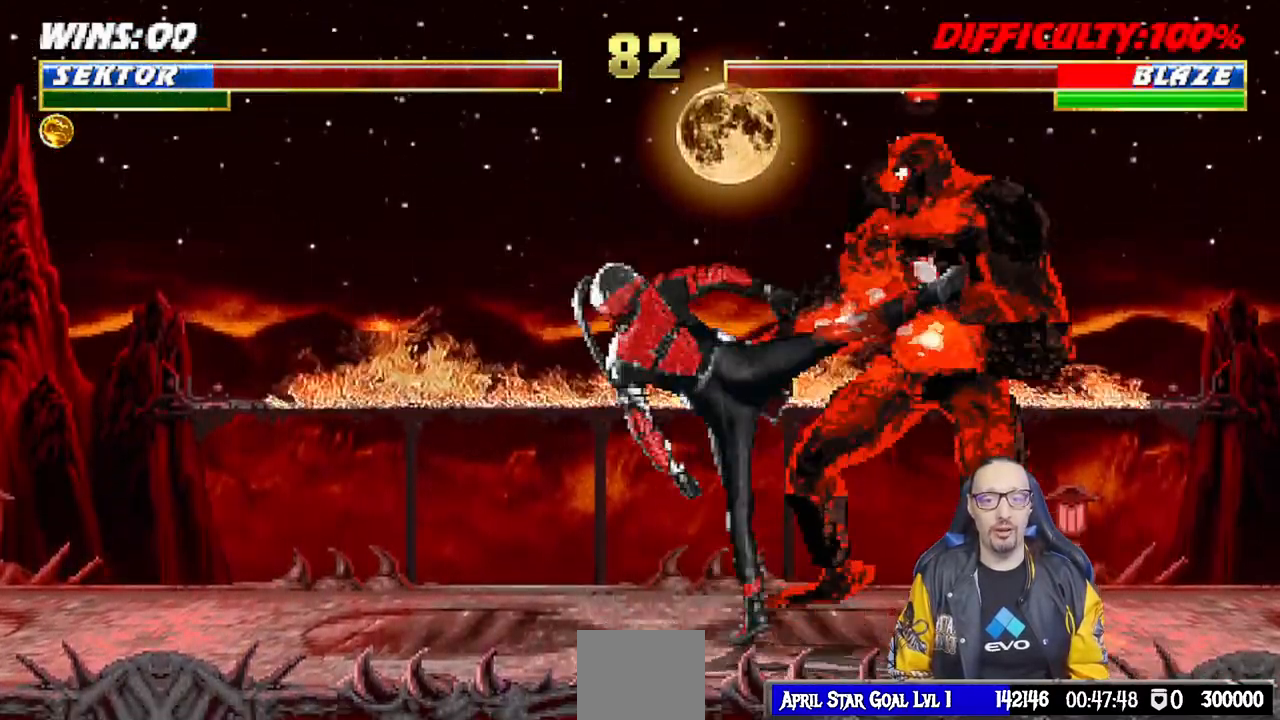
{"dt_ms": 500, "buttons": [], "left_stick": "center", "right_stick": "center", "events": [[117, "DPAD_LEFT", "up"], [317, "TRIANGLE", "up"]]}
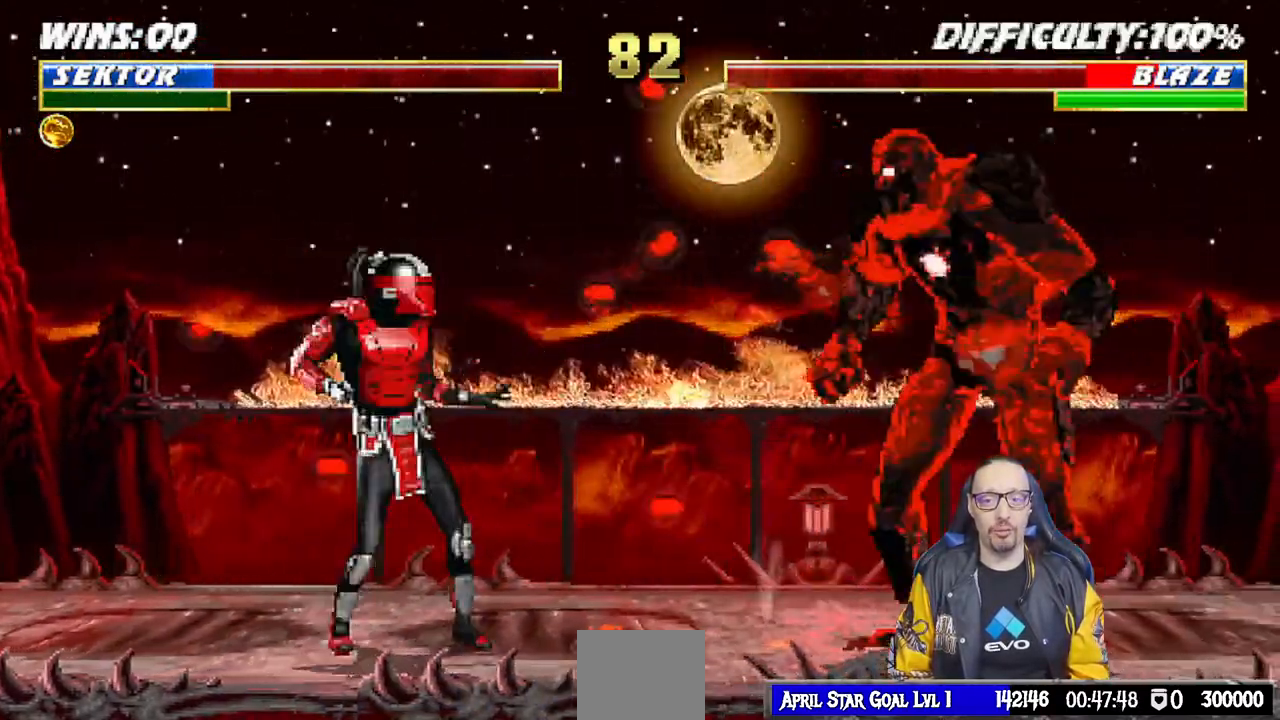
{"dt_ms": 500, "buttons": ["SQUARE"], "left_stick": "center", "right_stick": "center", "events": [[17, "DPAD_RIGHT", "down"], [17, "L1", "down"], [33, "DPAD_UP", "down"], [250, "DPAD_RIGHT", "up"], [250, "DPAD_UP", "up"], [283, "L1", "up"], [317, "SQUARE", "down"], [400, "SQUARE", "up"], [483, "SQUARE", "down"]]}
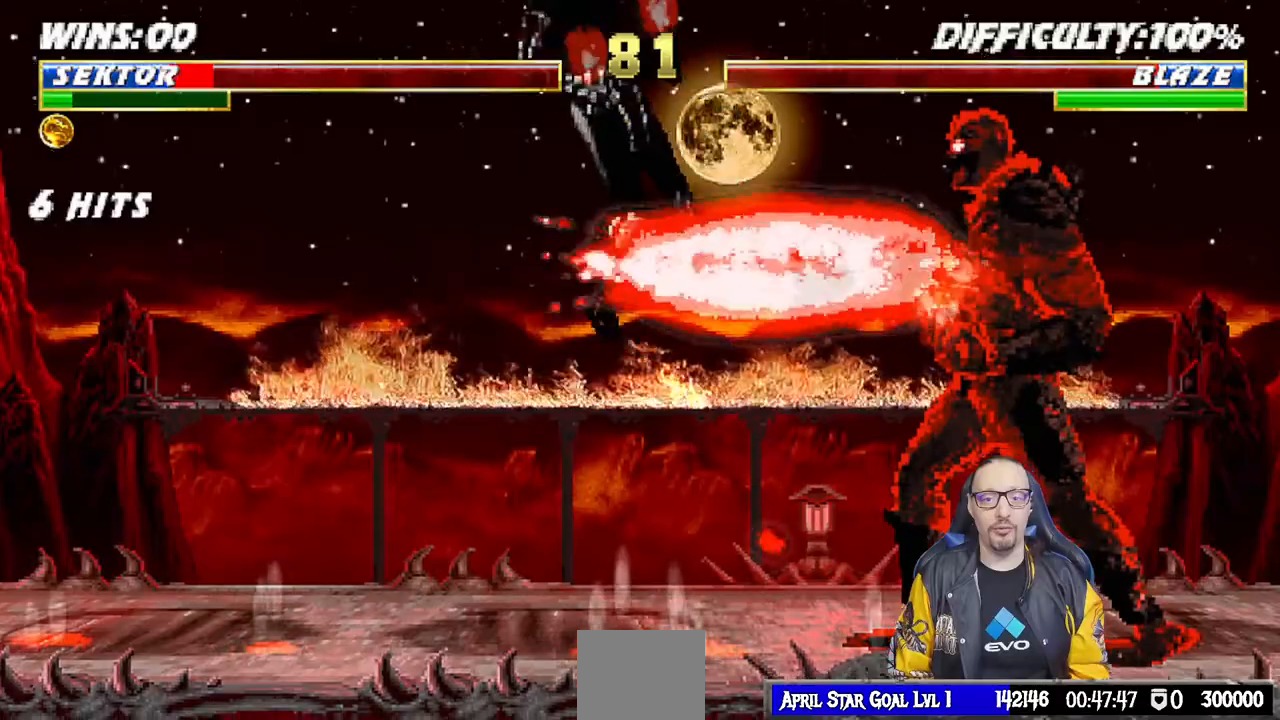
{"dt_ms": 500, "buttons": ["L1"], "left_stick": "center", "right_stick": "center", "events": [[33, "SQUARE", "up"], [133, "SQUARE", "down"], [217, "SQUARE", "up"], [250, "DPAD_LEFT", "down"], [267, "DPAD_DOWN", "down"], [333, "R1", "down"], [367, "L1", "down"], [417, "DPAD_DOWN", "up"], [483, "DPAD_LEFT", "up"], [500, "R1", "up"]]}
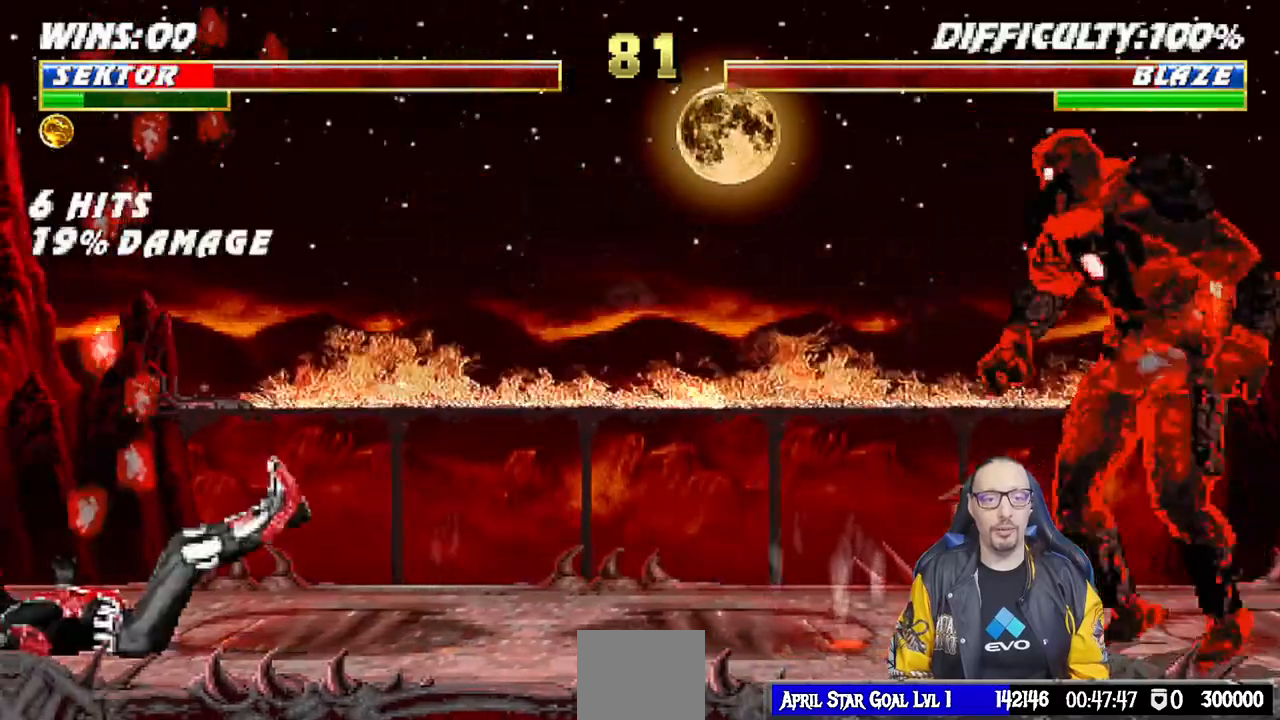
{"dt_ms": 500, "buttons": [], "left_stick": "center", "right_stick": "center", "events": [[17, "L1", "up"]]}
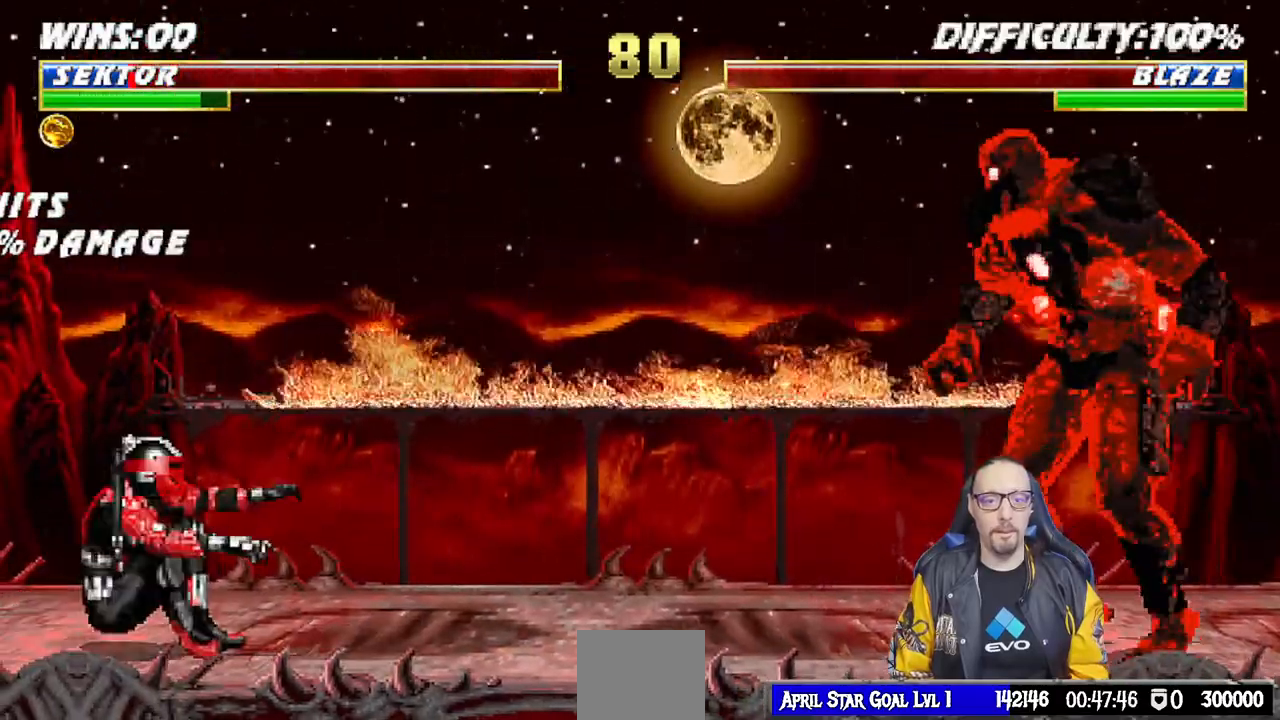
{"dt_ms": 1000, "buttons": [], "left_stick": "center", "right_stick": "center"}
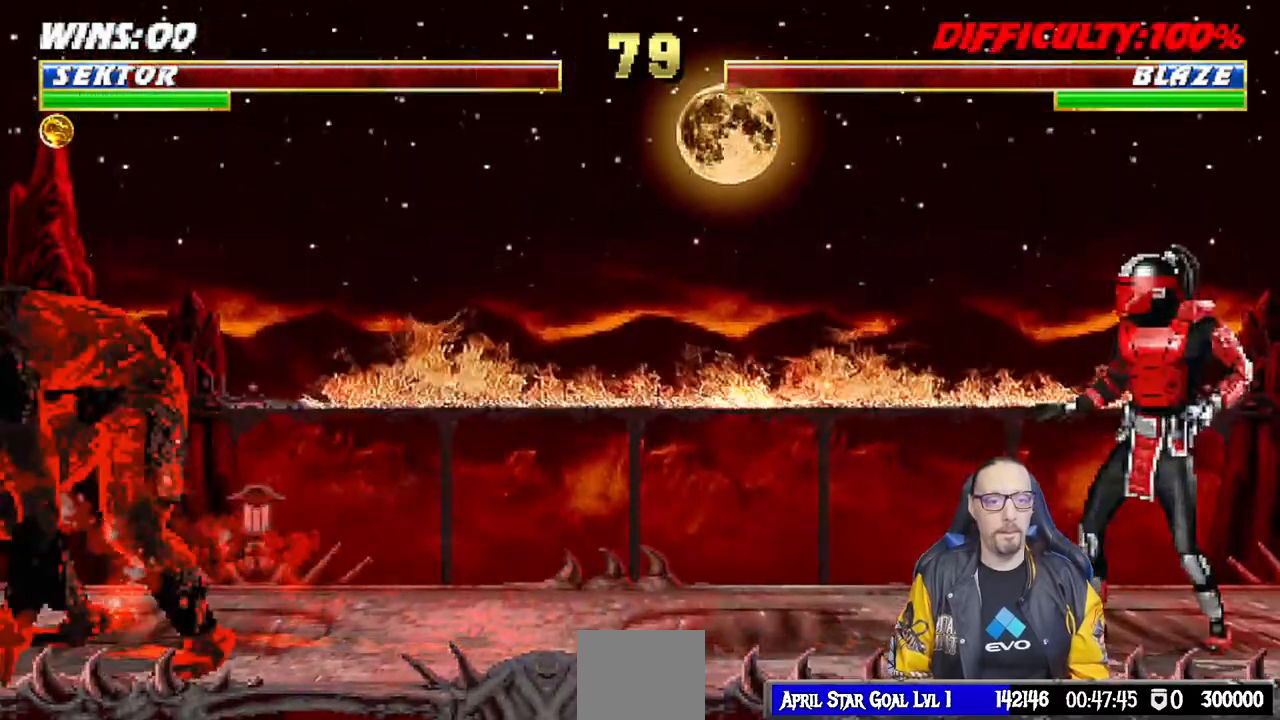
{"dt_ms": 500, "buttons": ["R1", "DPAD_DOWN"], "left_stick": "center", "right_stick": "center", "events": [[50, "DPAD_DOWN", "down"], [117, "R1", "down"]]}
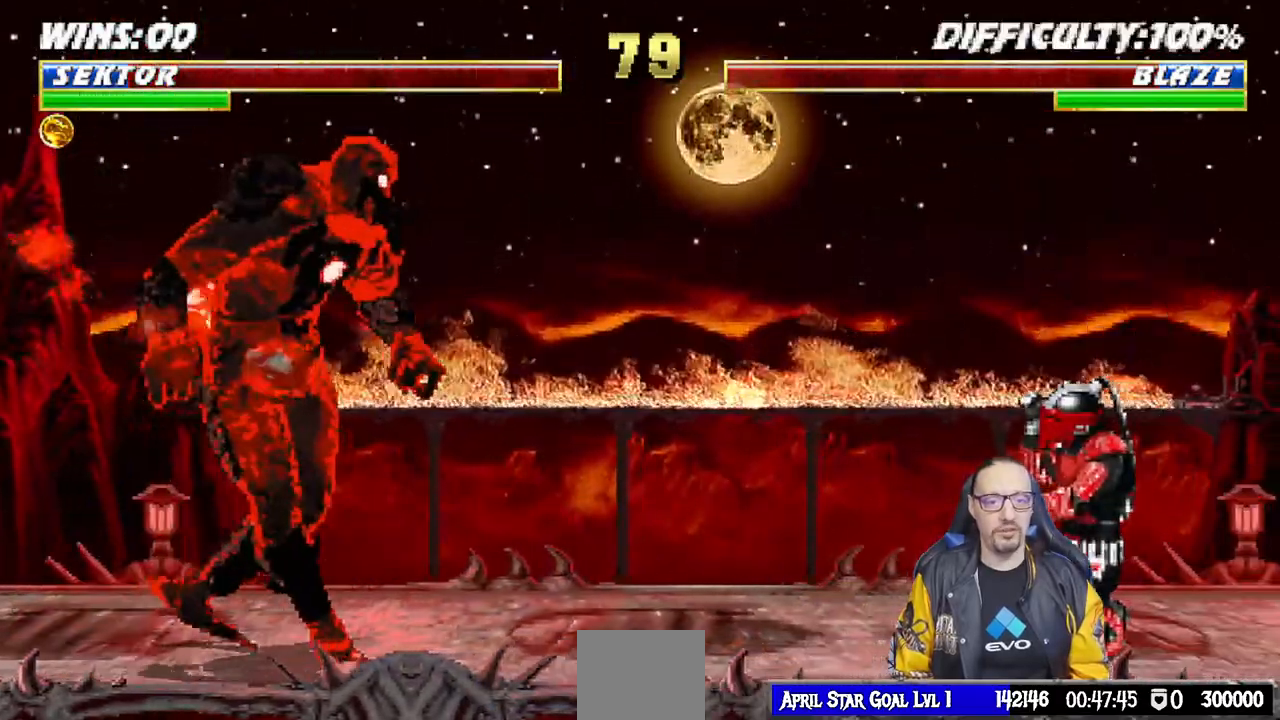
{"dt_ms": 500, "buttons": ["TRIANGLE", "L1", "DPAD_UP", "DPAD_RIGHT"], "left_stick": "center", "right_stick": "center"}
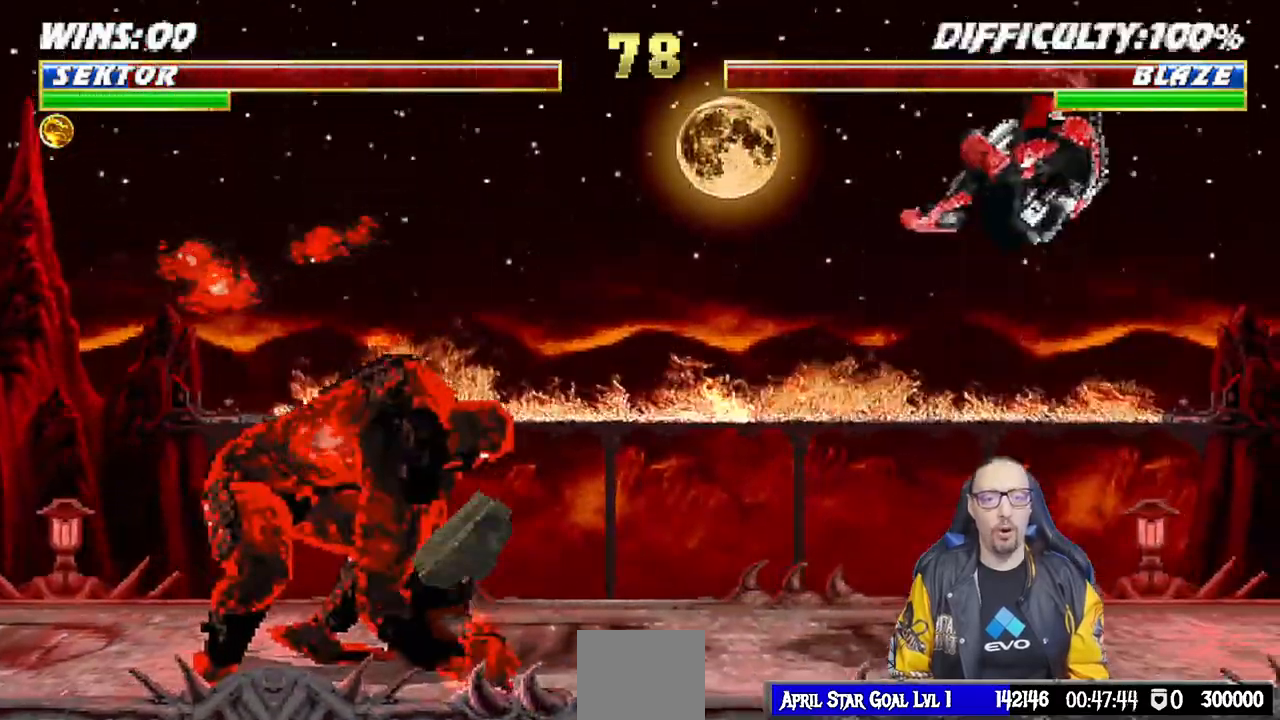
{"dt_ms": 500, "buttons": ["DPAD_DOWN"], "left_stick": "center", "right_stick": "center", "events": [[100, "TRIANGLE", "up"], [150, "TRIANGLE", "down"], [167, "DPAD_UP", "up"], [183, "DPAD_RIGHT", "up"], [183, "L1", "up"], [283, "TRIANGLE", "up"], [483, "DPAD_DOWN", "down"]]}
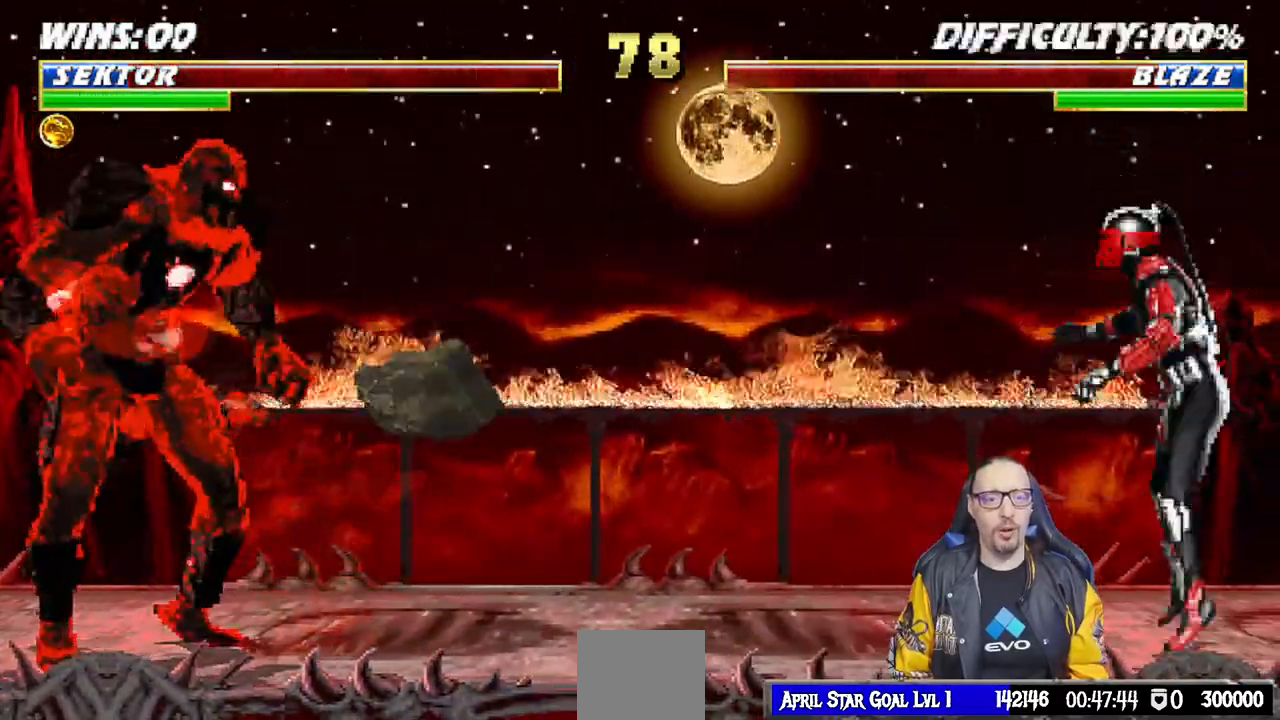
{"dt_ms": 500, "buttons": ["DPAD_DOWN"], "left_stick": "center", "right_stick": "center", "events": [[33, "R1", "down"], [483, "R1", "up"]]}
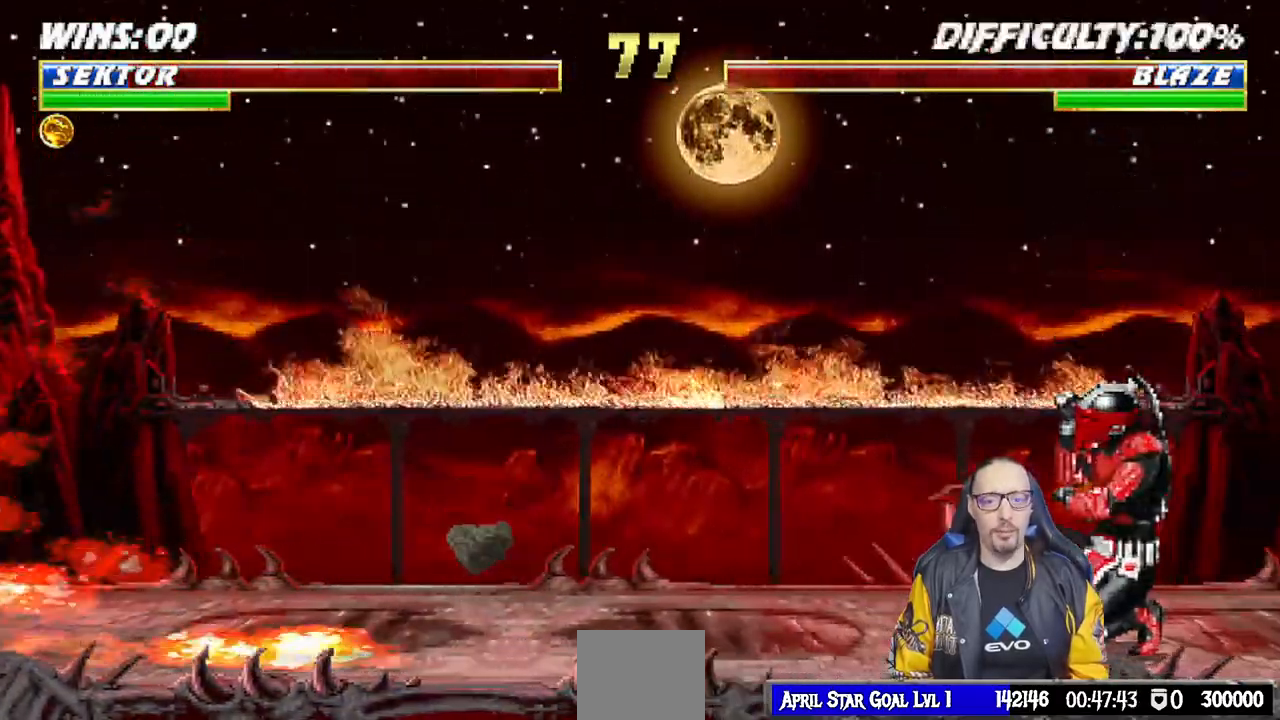
{"dt_ms": 500, "buttons": ["SQUARE", "DPAD_DOWN"], "left_stick": "center", "right_stick": "center", "events": [[450, "SQUARE", "down"]]}
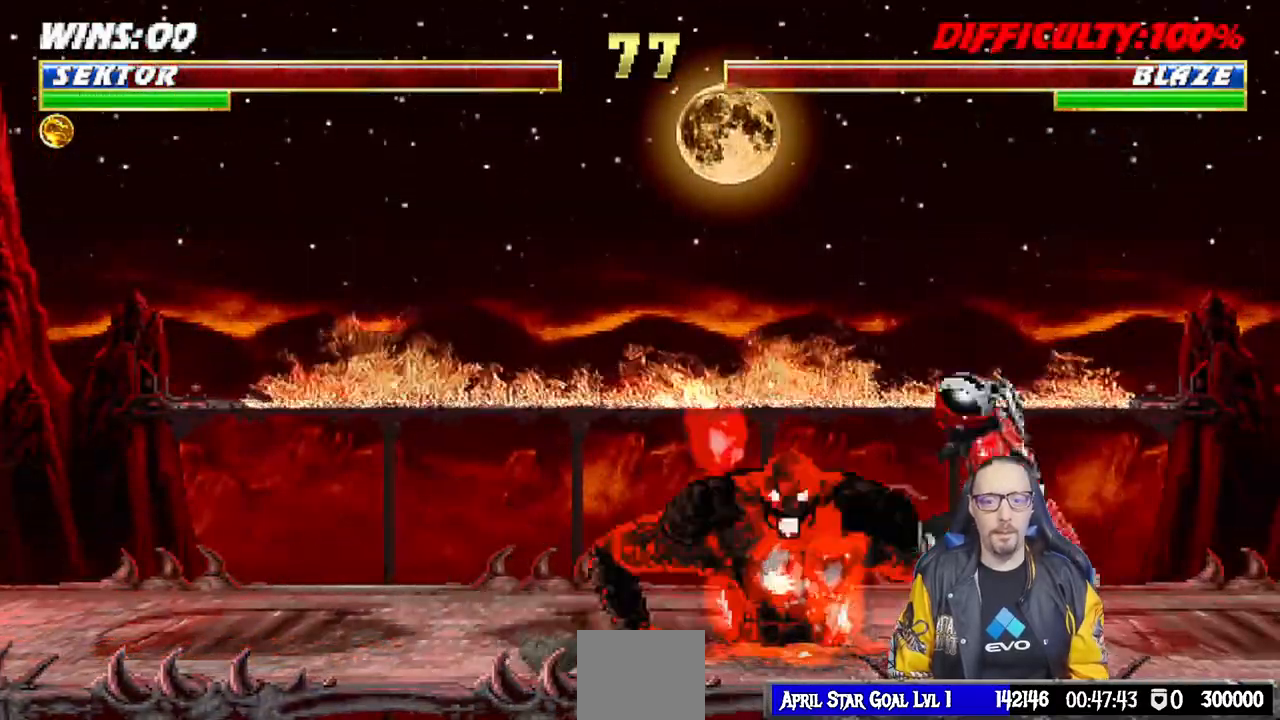
{"dt_ms": 500, "buttons": [], "left_stick": "center", "right_stick": "center", "events": [[67, "SQUARE", "up"], [100, "SQUARE", "down"], [150, "DPAD_DOWN", "up"], [300, "SQUARE", "up"]]}
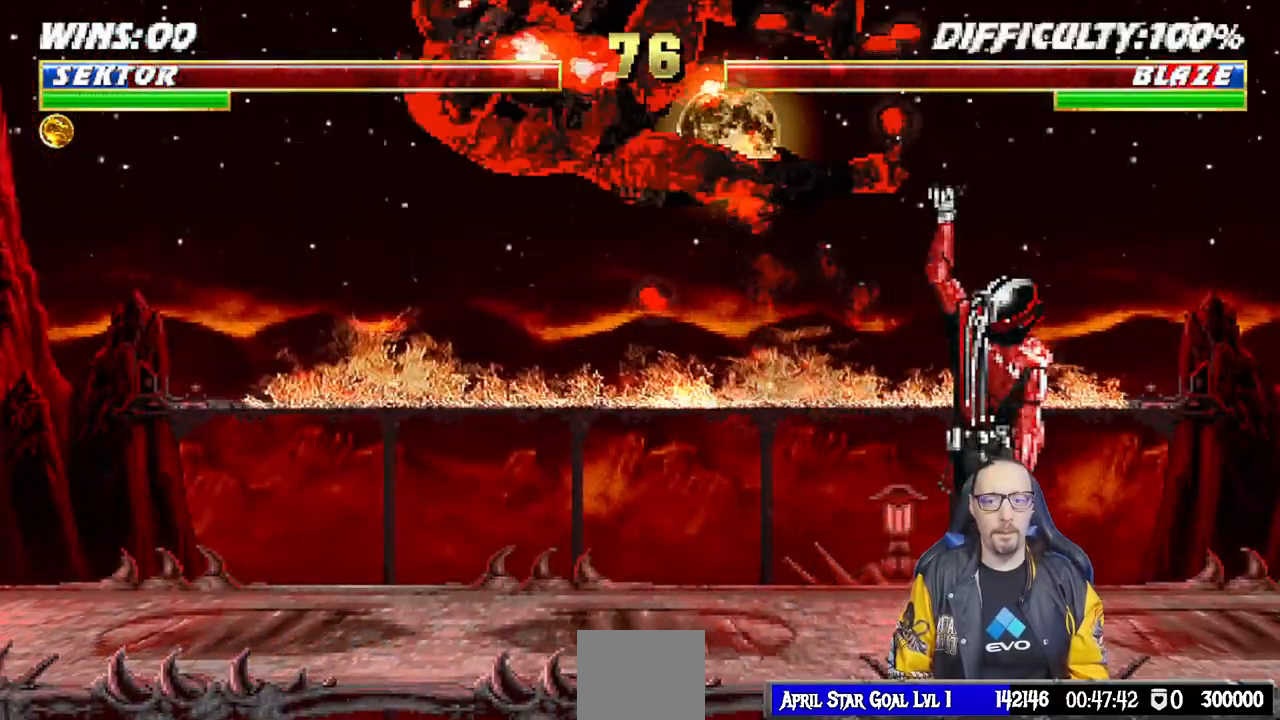
{"dt_ms": 500, "buttons": ["L1", "DPAD_UP", "DPAD_RIGHT"], "left_stick": "center", "right_stick": "center", "events": [[483, "DPAD_RIGHT", "down"], [483, "DPAD_UP", "down"], [483, "L1", "down"]]}
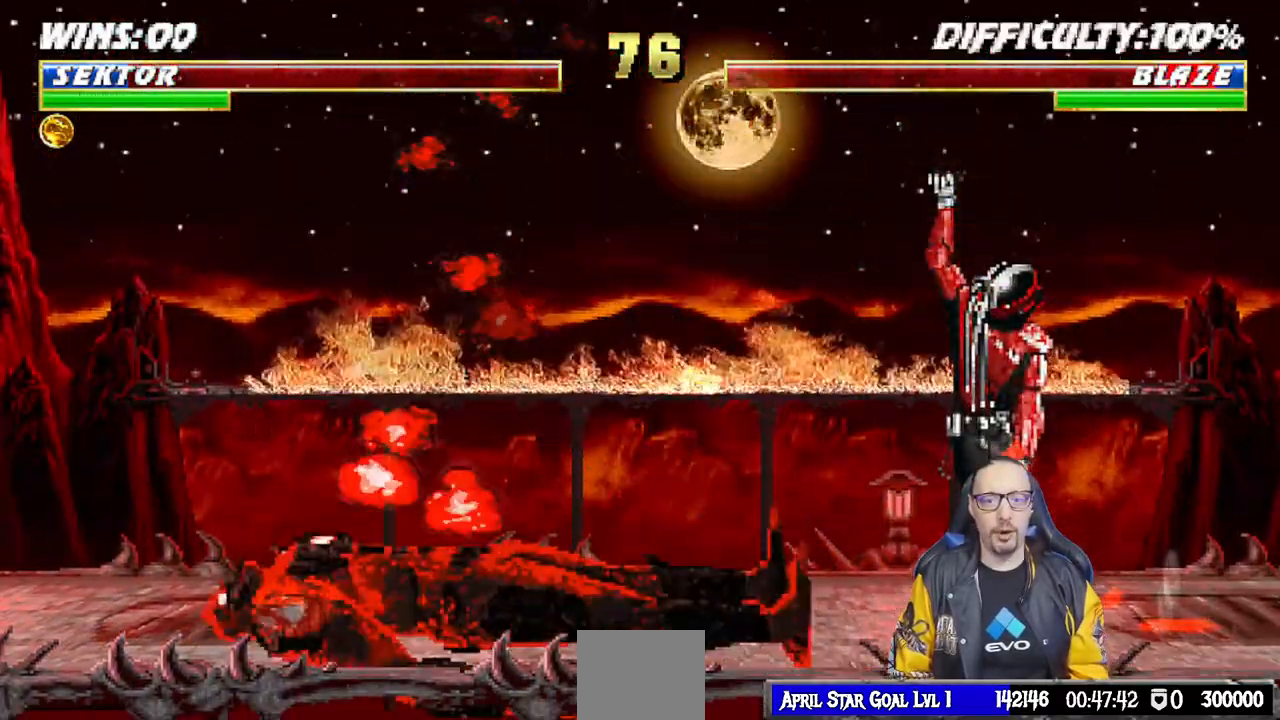
{"dt_ms": 500, "buttons": ["TRIANGLE"], "left_stick": "center", "right_stick": "center", "events": [[400, "TRIANGLE", "down"], [433, "DPAD_RIGHT", "up"], [433, "DPAD_UP", "up"], [467, "L1", "up"]]}
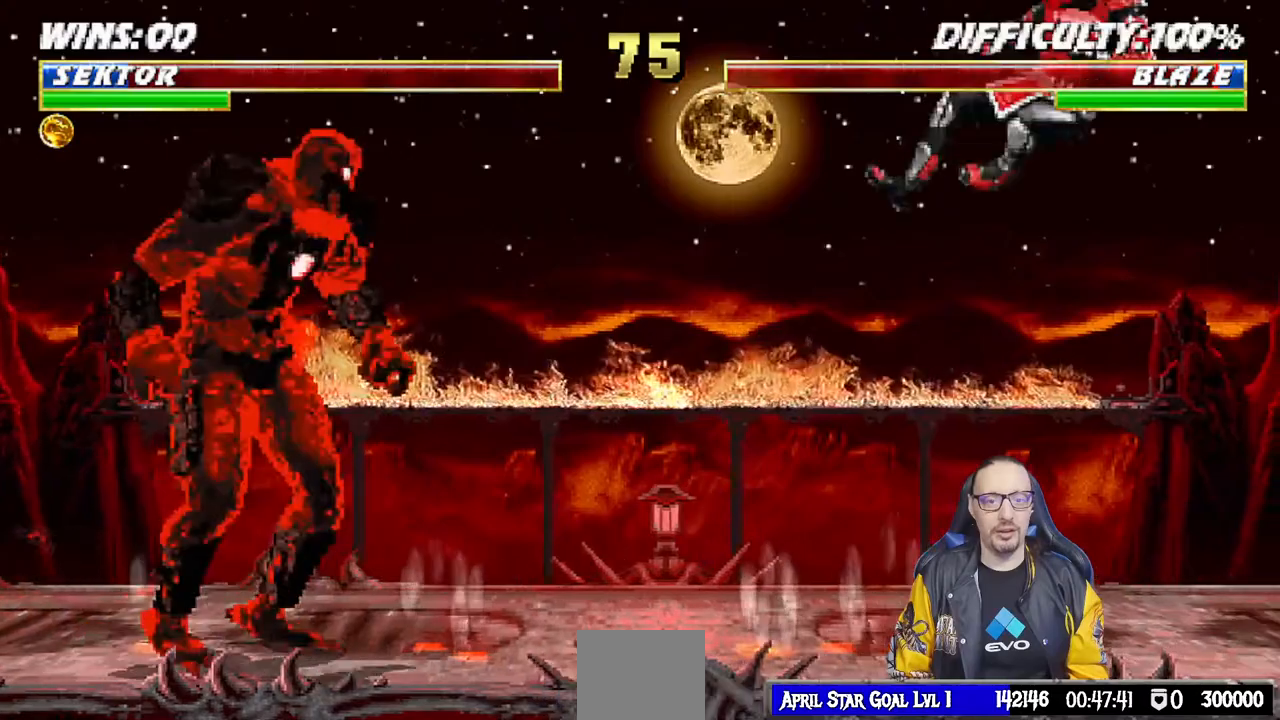
{"dt_ms": 500, "buttons": ["R1", "DPAD_DOWN"], "left_stick": "center", "right_stick": "center", "events": [[17, "TRIANGLE", "up"], [117, "DPAD_DOWN", "down"], [217, "R1", "down"]]}
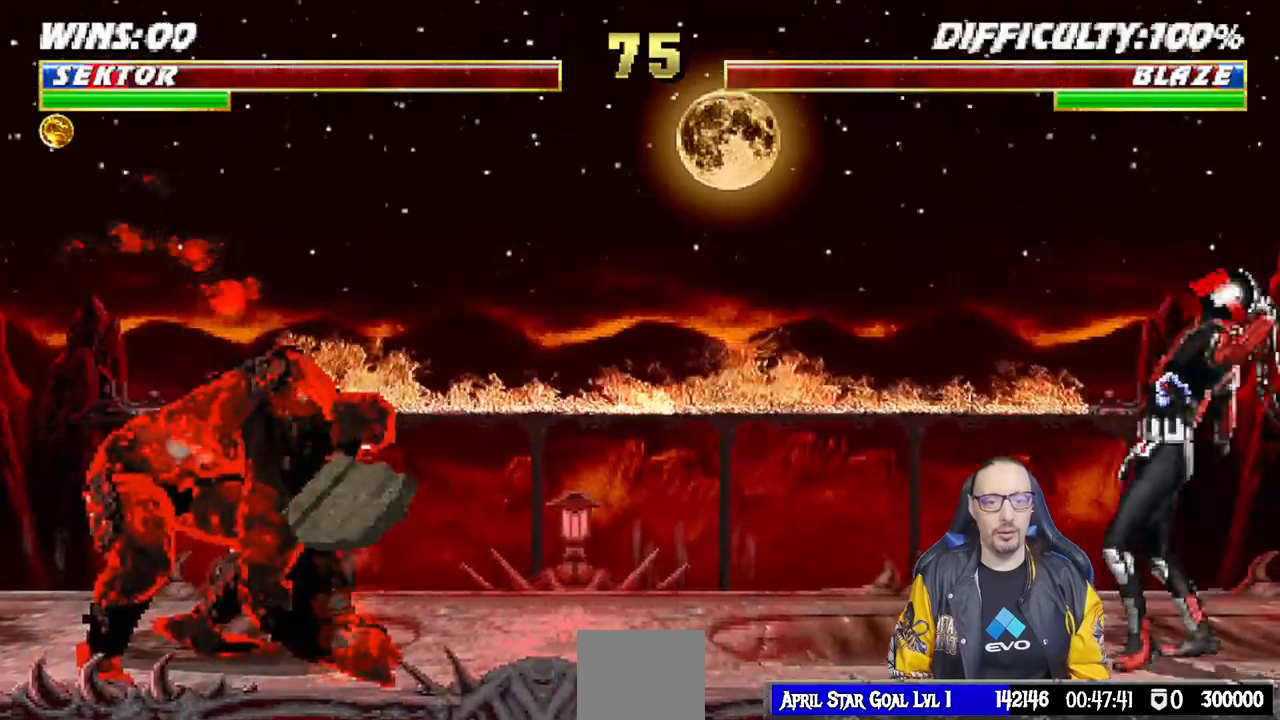
{"dt_ms": 500, "buttons": ["R1", "DPAD_DOWN"], "left_stick": "center", "right_stick": "center", "events": [[233, "DPAD_DOWN", "up"], [250, "R1", "up"], [300, "DPAD_DOWN", "down"], [500, "R1", "down"]]}
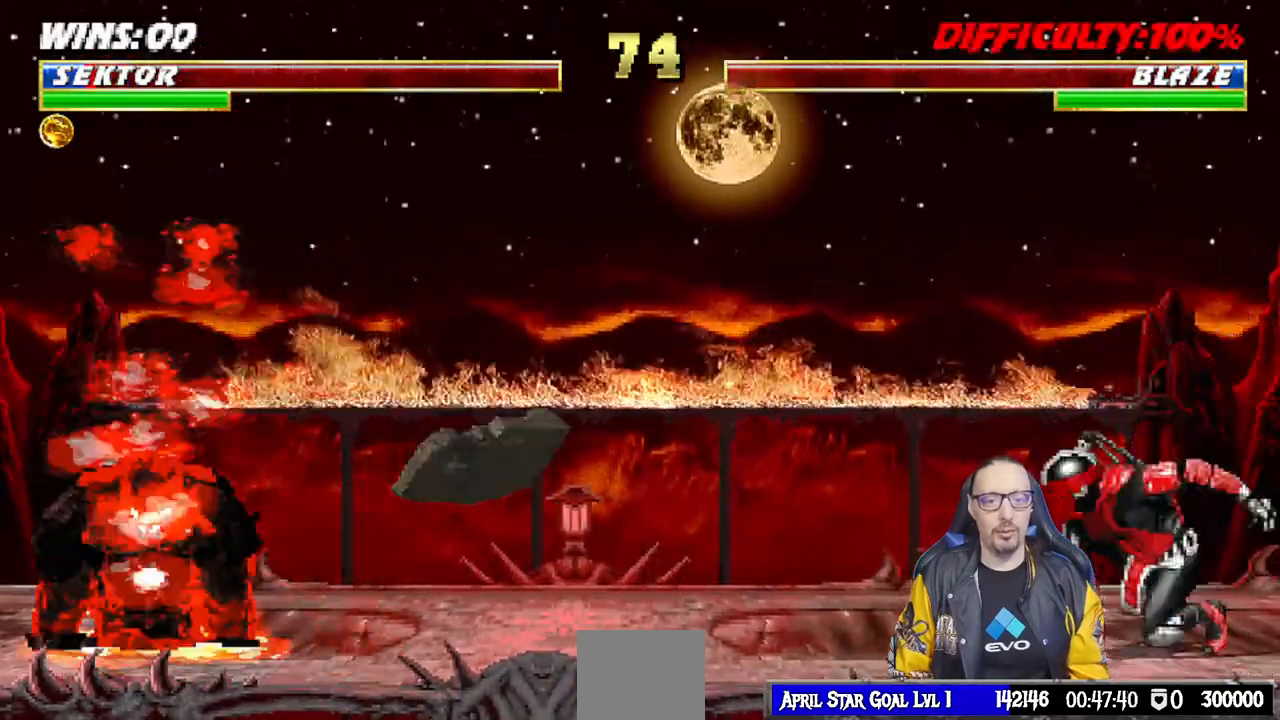
{"dt_ms": 500, "buttons": ["DPAD_DOWN"], "left_stick": "center", "right_stick": "center", "events": [[267, "R1", "up"]]}
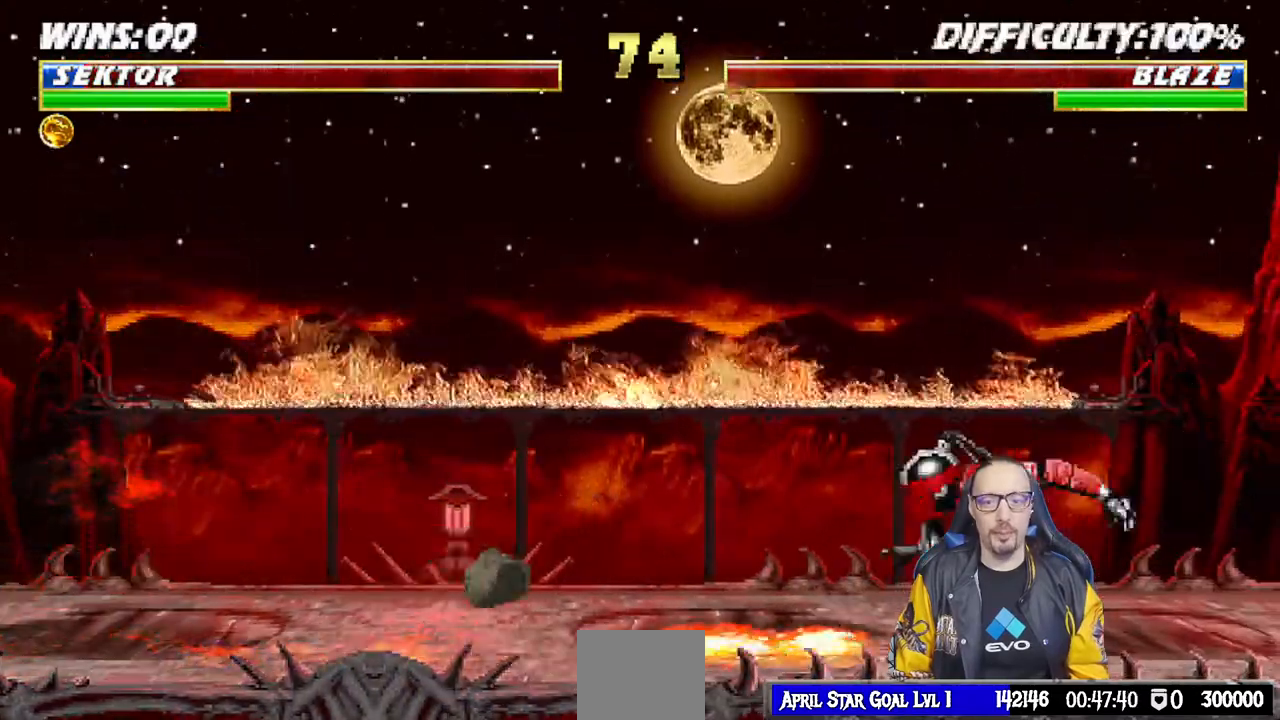
{"dt_ms": 500, "buttons": [], "left_stick": "left", "right_stick": "center", "events": [[183, "SQUARE", "down"], [283, "SQUARE", "up"], [333, "SQUARE", "down"], [400, "right_stick", "down"], [417, "DPAD_DOWN", "up"], [417, "left_stick", "left"], [500, "SQUARE", "up"], [500, "right_stick", "center"]]}
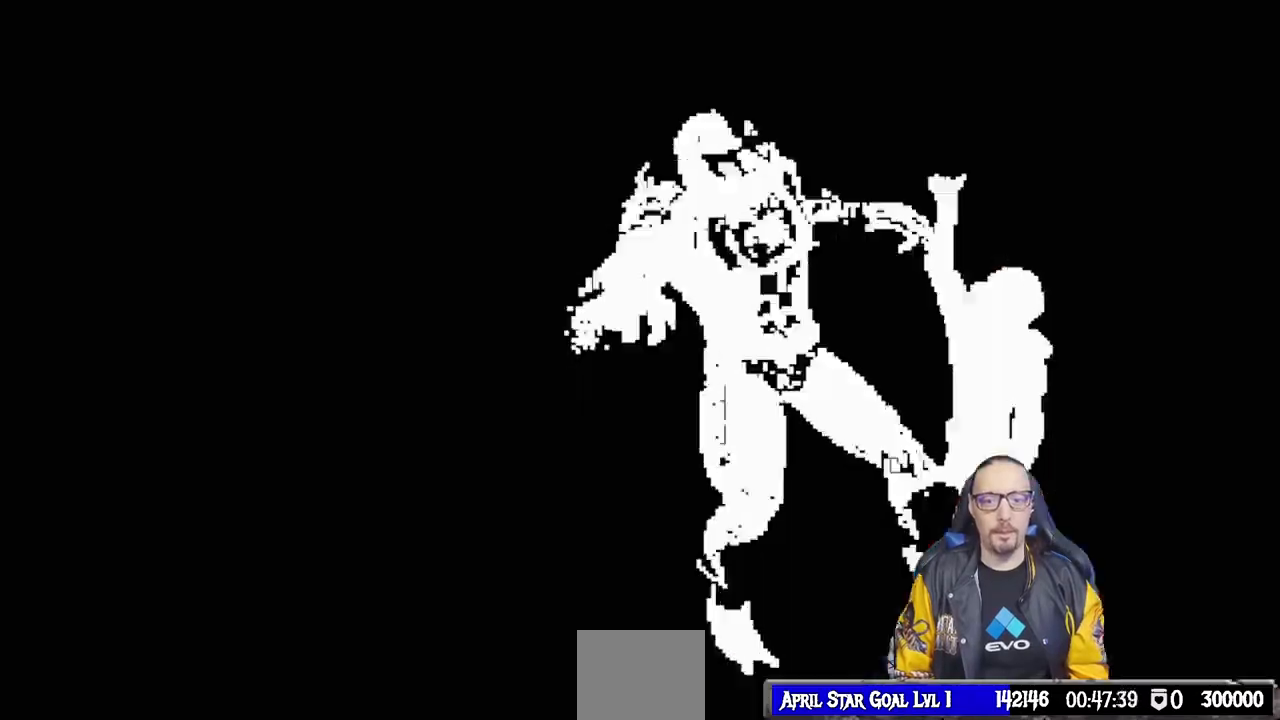
{"dt_ms": 500, "buttons": [], "left_stick": "down", "right_stick": "down"}
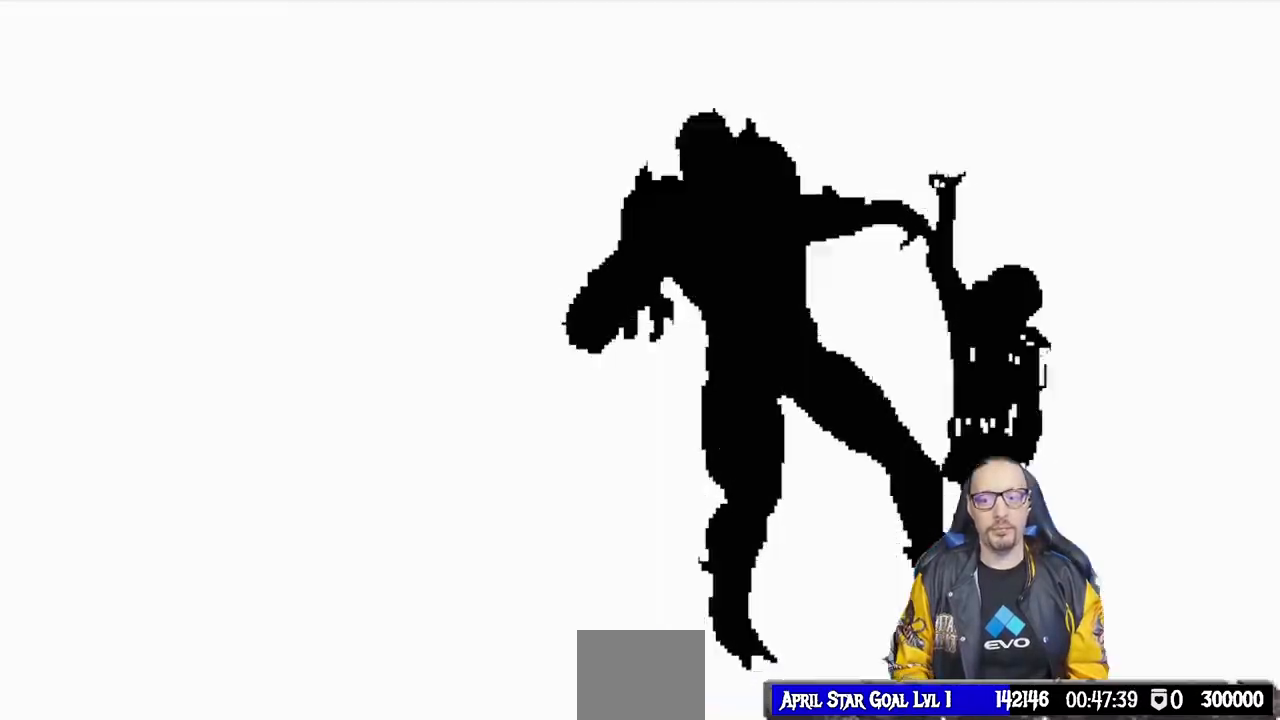
{"dt_ms": 500, "buttons": [], "left_stick": "center", "right_stick": "center", "events": [[100, "left_stick", "center"], [100, "right_stick", "center"], [200, "left_stick", "down"], [200, "right_stick", "down"], [300, "left_stick", "center"], [300, "right_stick", "center"]]}
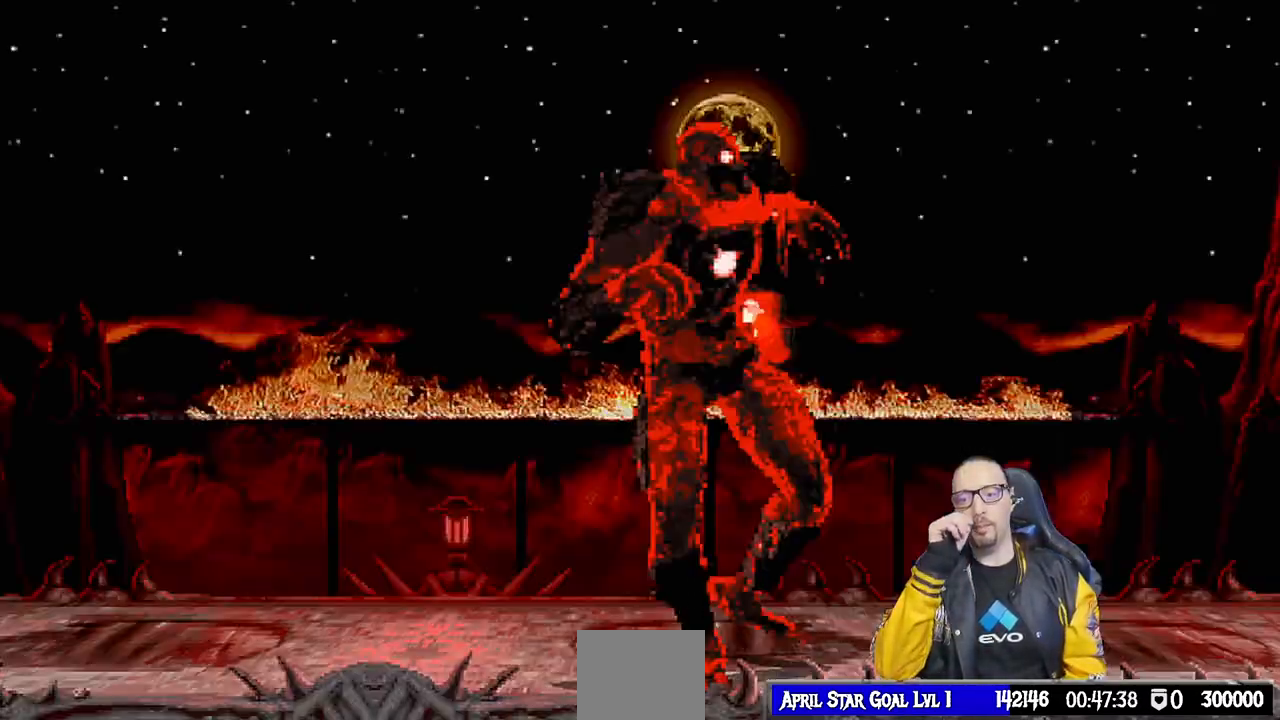
{"dt_ms": 1000, "buttons": [], "left_stick": "center", "right_stick": "center"}
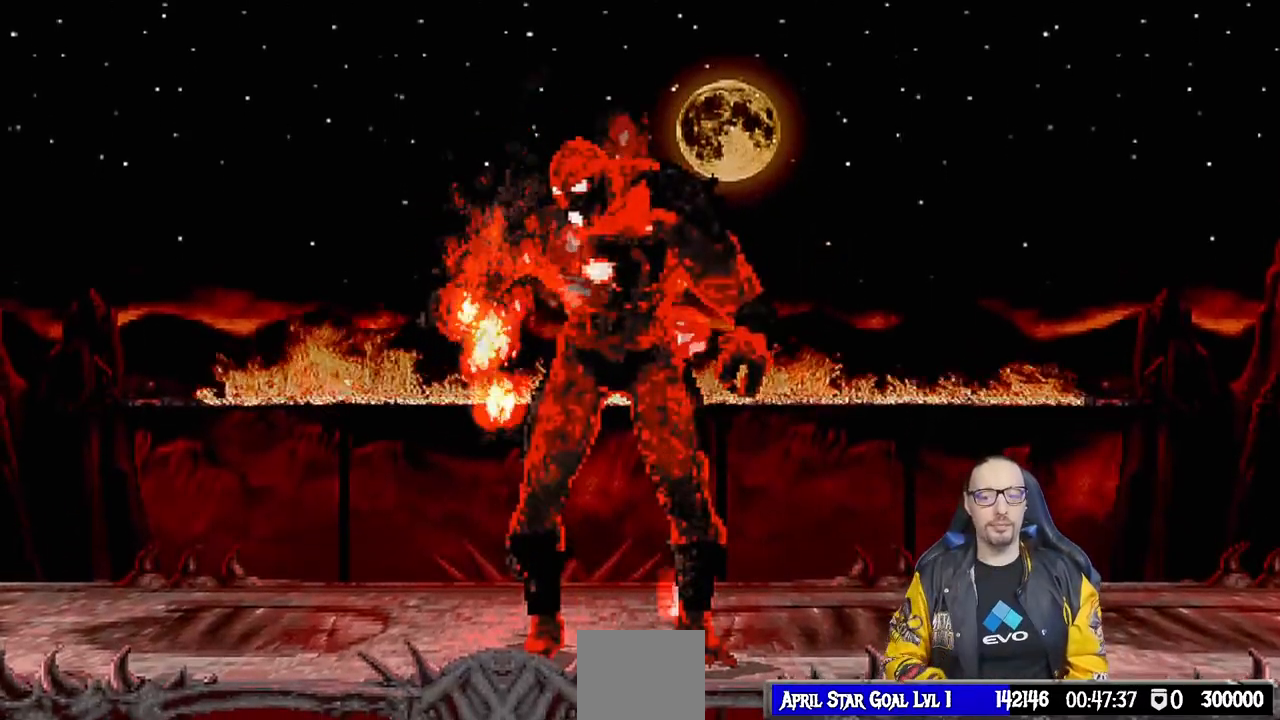
{"dt_ms": 500, "buttons": [], "left_stick": "center", "right_stick": "center", "events": []}
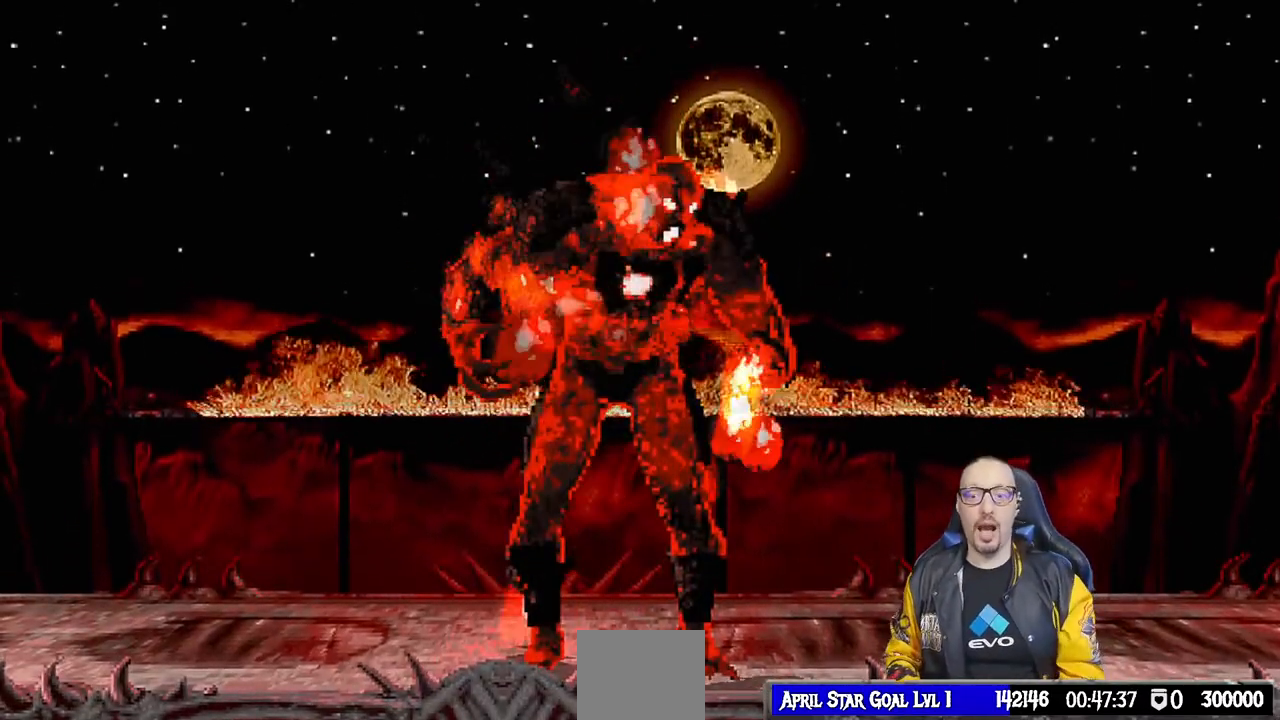
{"dt_ms": 500, "buttons": [], "left_stick": "center", "right_stick": "center", "events": []}
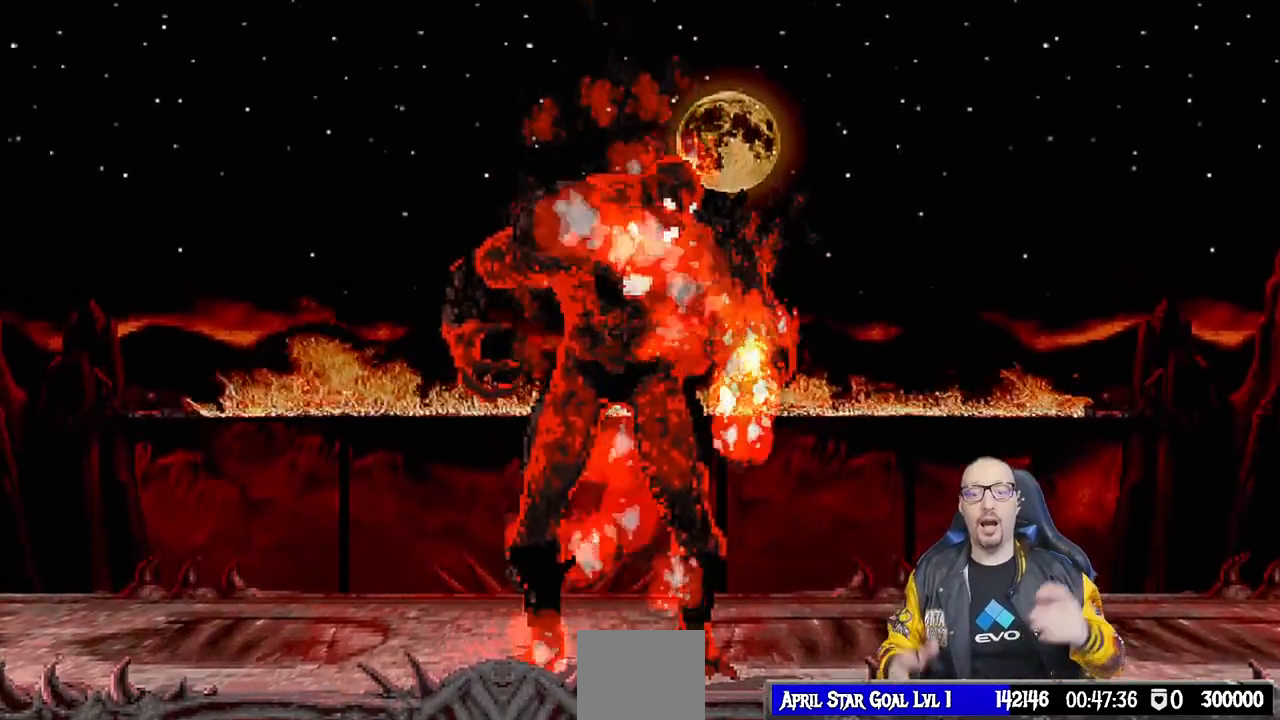
{"dt_ms": 500, "buttons": [], "left_stick": "center", "right_stick": "center", "events": []}
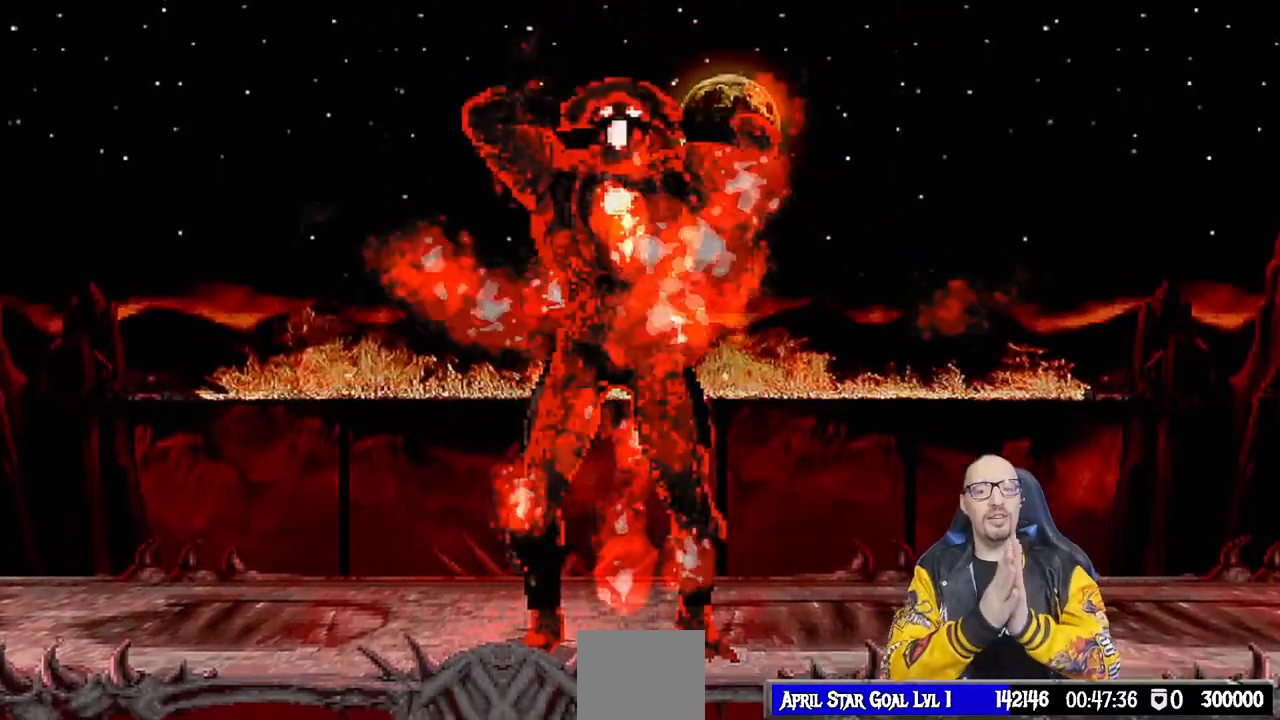
{"dt_ms": 500, "buttons": [], "left_stick": "center", "right_stick": "center", "events": []}
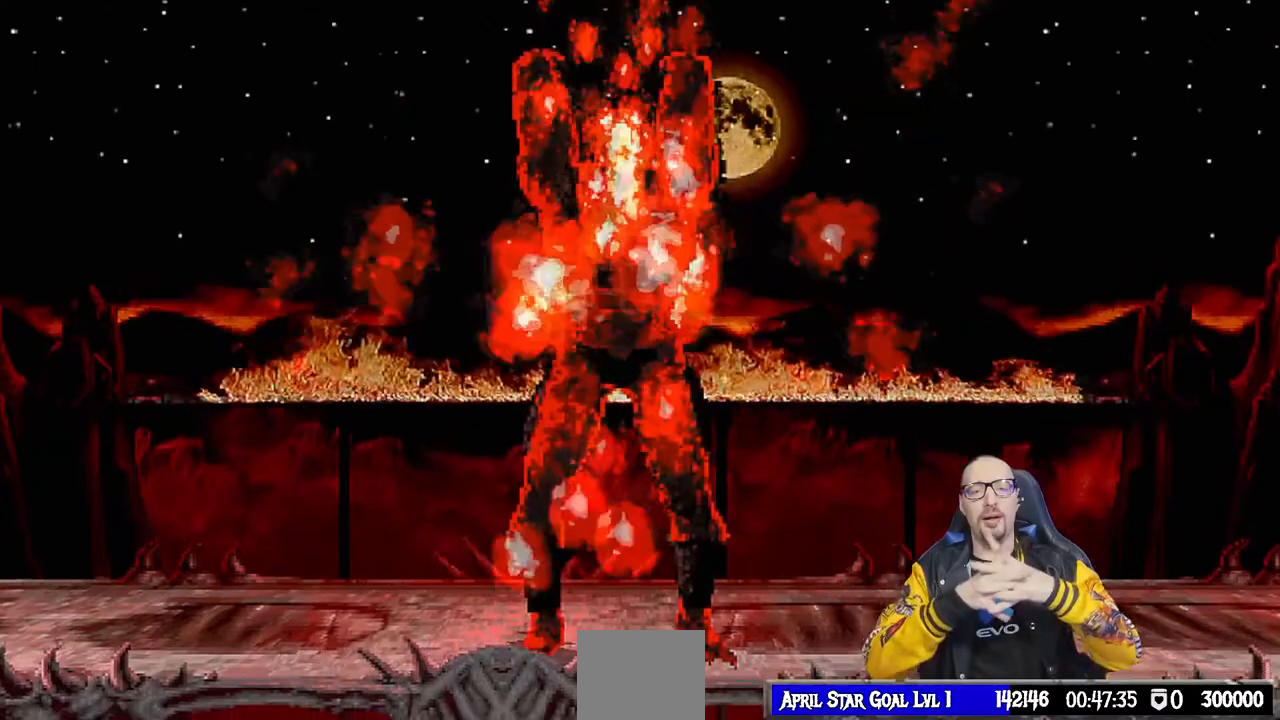
{"dt_ms": 500, "buttons": [], "left_stick": "center", "right_stick": "center", "events": []}